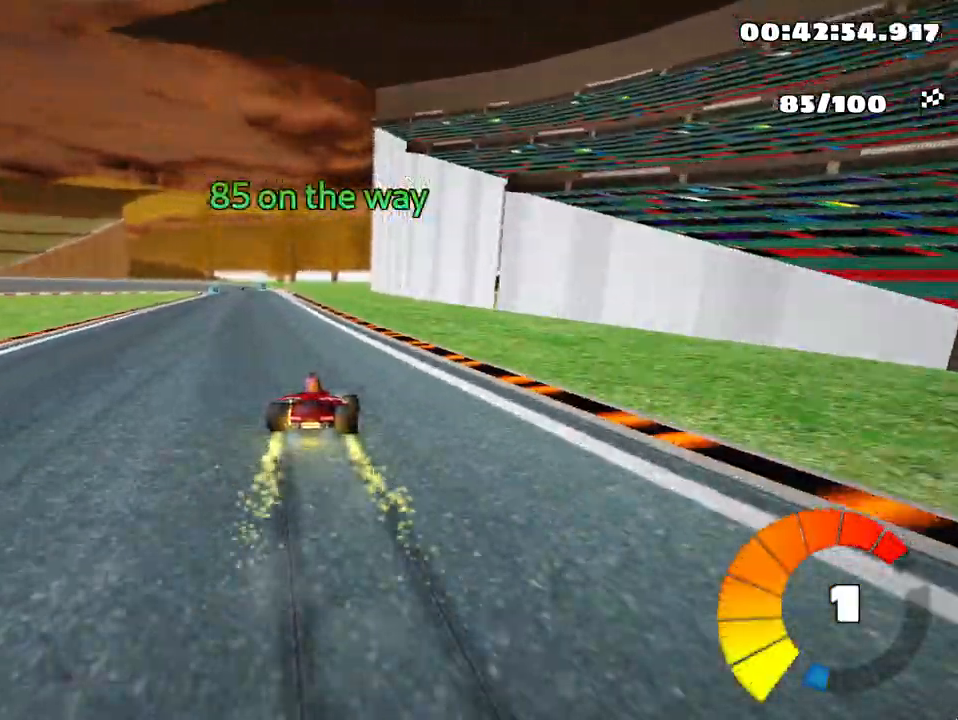
Gameplay with keyboard; each line is a JSON object with the keys held at the frame after it. "events" lists presses ("down") and releases ("up") of "down", "fire", "flag", "left", "look", "nitro", "right", "skid" and "up" between this image and that frame as [ms after this image, input, new state], when the widget could be followed in between. No other keys are recorded. Mouse input is not recorded. Key names are as the overlay labels them; some are game actions (e.g. jump) rather than physical keys.
{"keys": ["up"], "events": [[83, "skid", "up"], [300, "left", "up"]]}
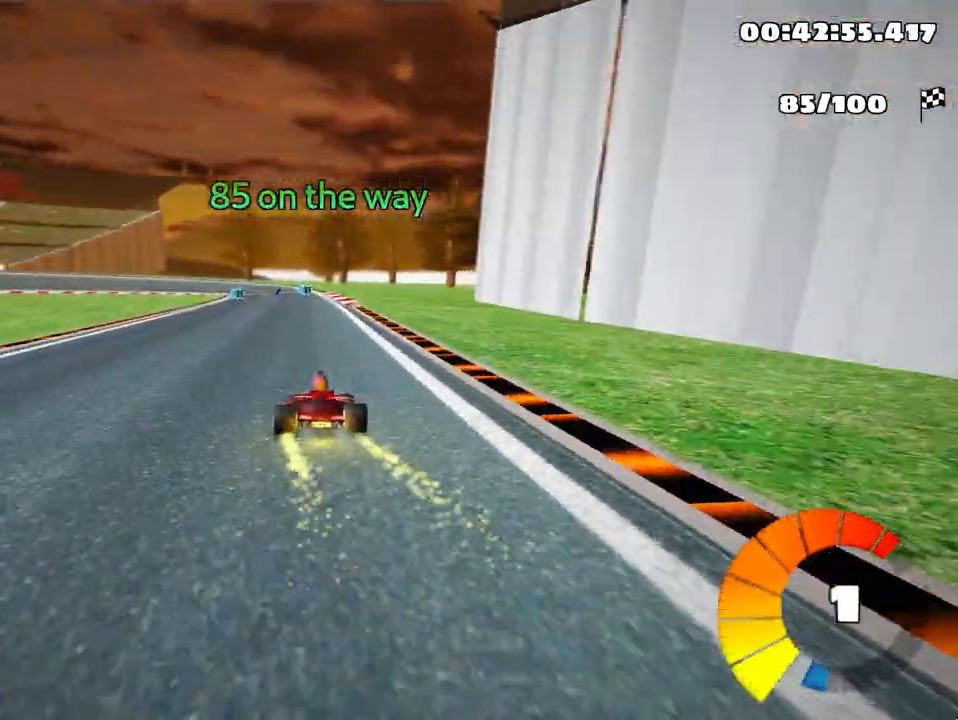
{"keys": ["up"], "events": []}
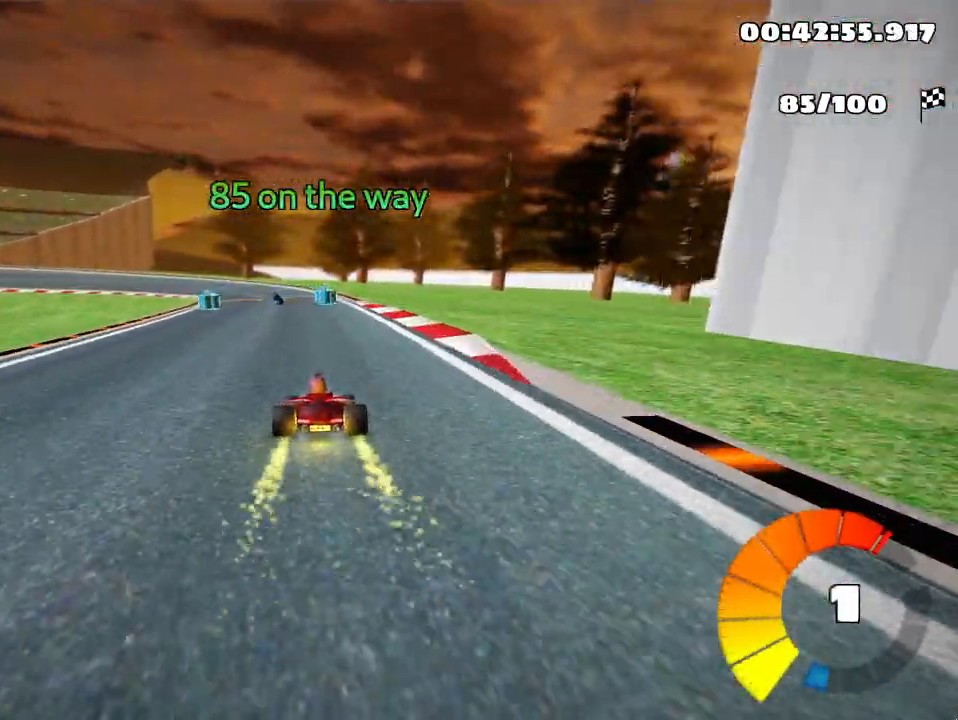
{"keys": ["right", "skid", "up"], "events": [[17, "left", "down"], [17, "skid", "down"], [150, "left", "up"], [167, "right", "down"]]}
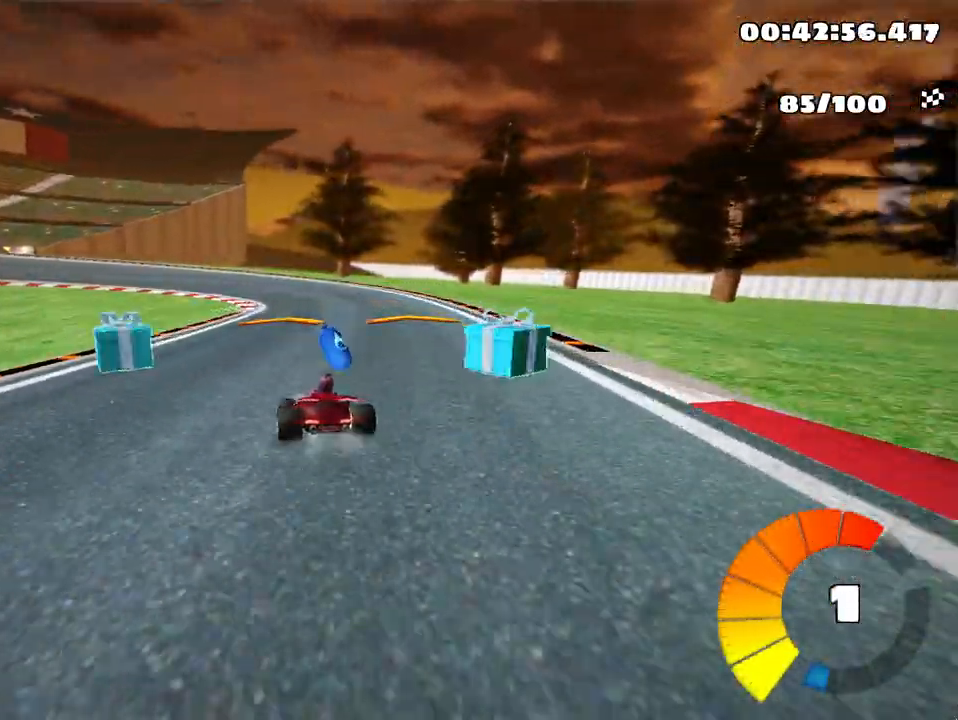
{"keys": ["left", "skid", "up"], "events": [[83, "left", "down"], [167, "right", "up"], [200, "nitro", "down"], [250, "nitro", "up"]]}
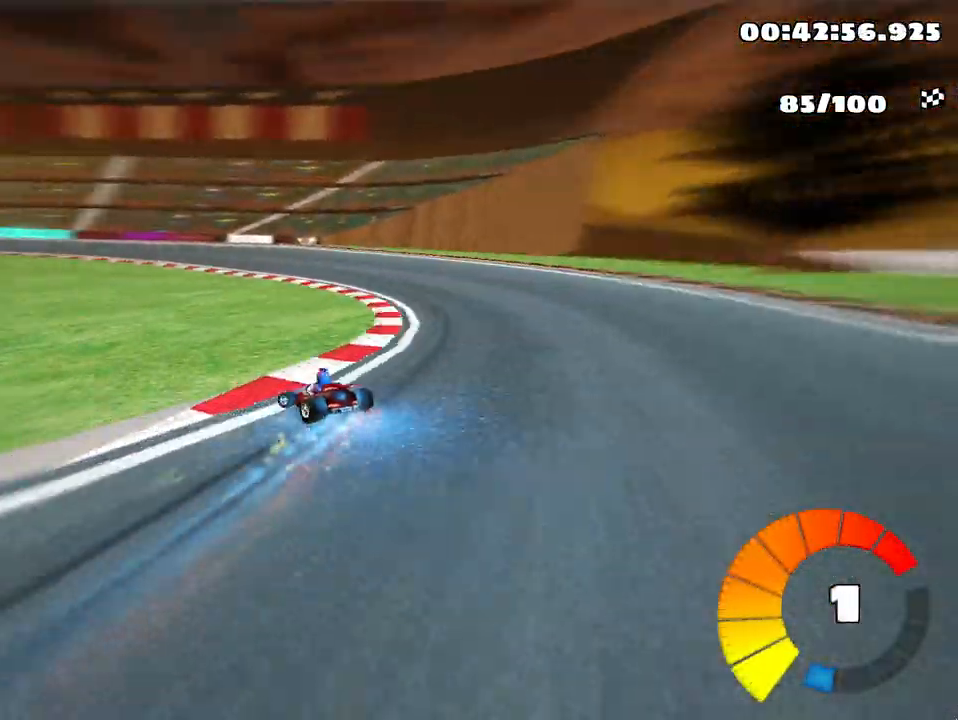
{"keys": ["left", "skid", "up"], "events": []}
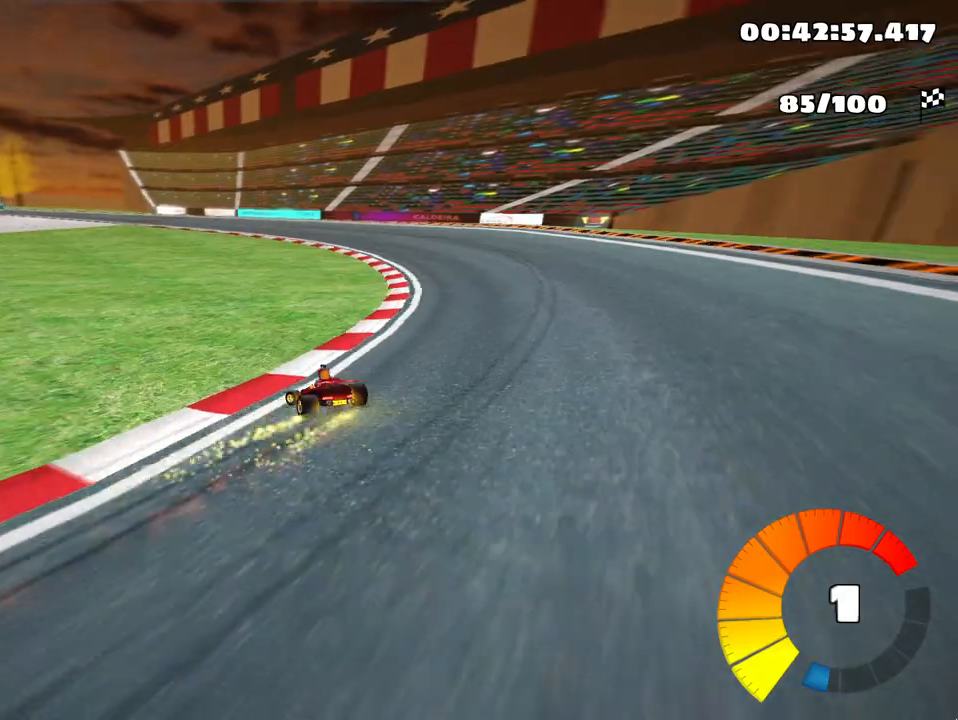
{"keys": ["left", "skid", "up"], "events": []}
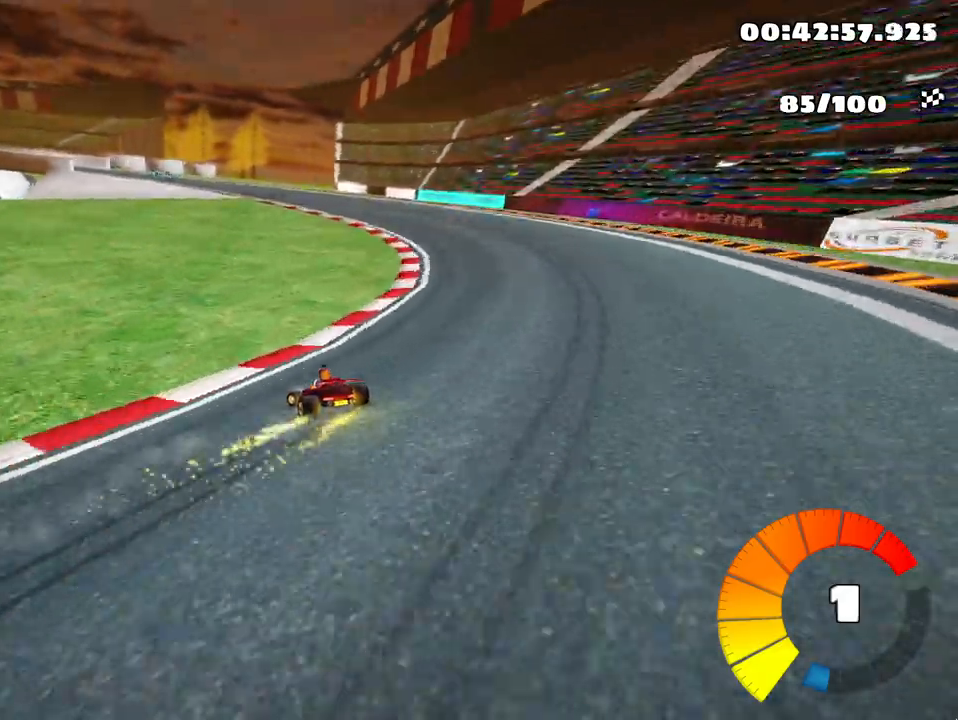
{"keys": ["left", "skid", "up"], "events": []}
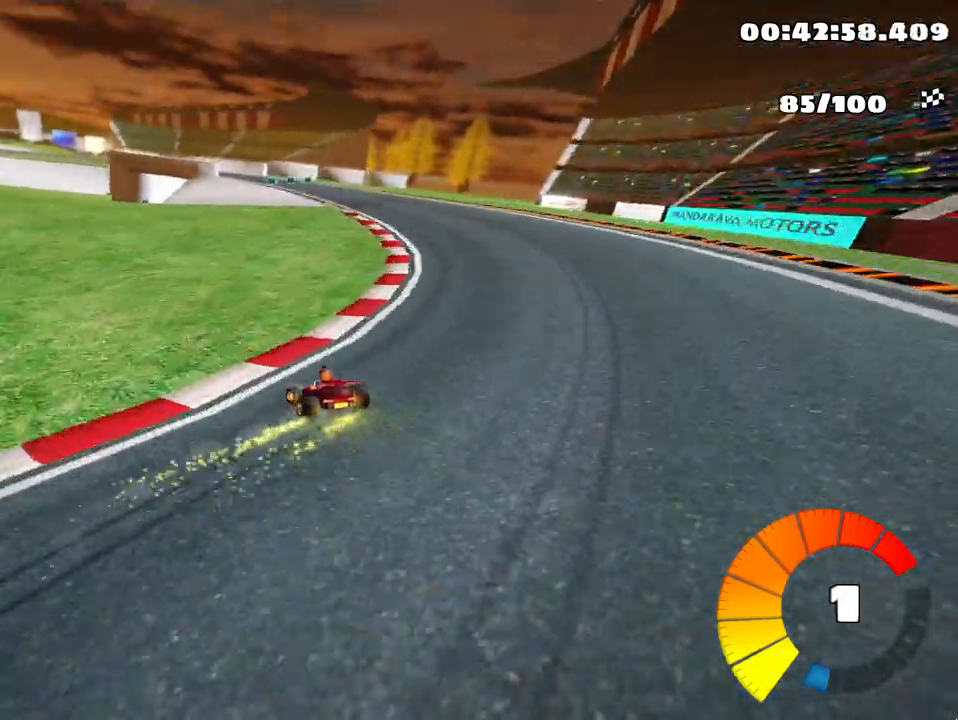
{"keys": ["skid", "up"], "events": [[467, "left", "up"]]}
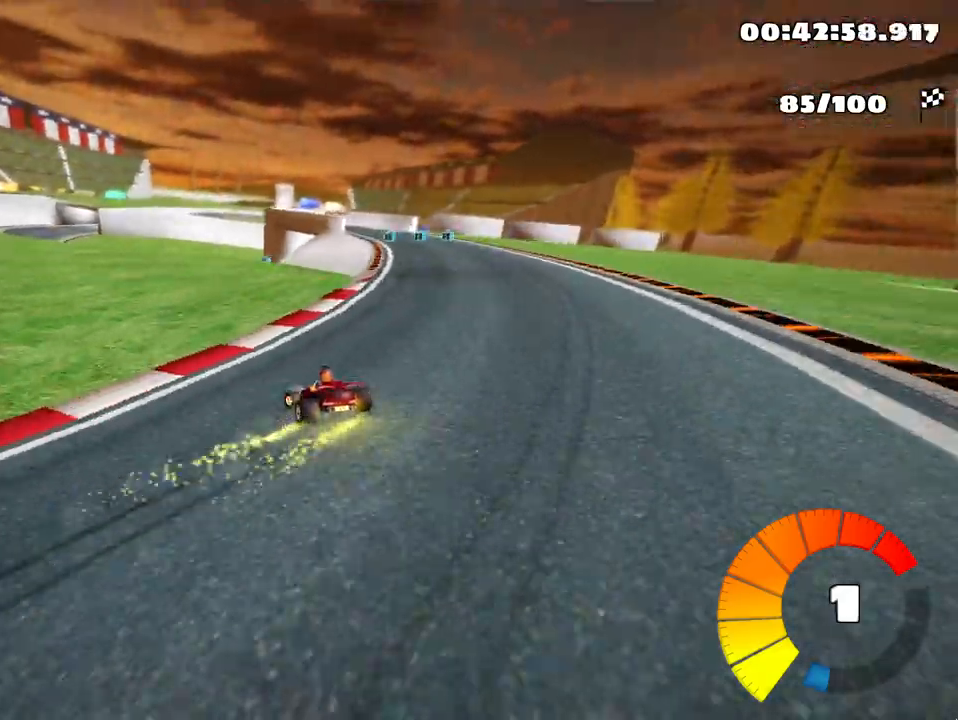
{"keys": ["up"], "events": [[200, "skid", "up"]]}
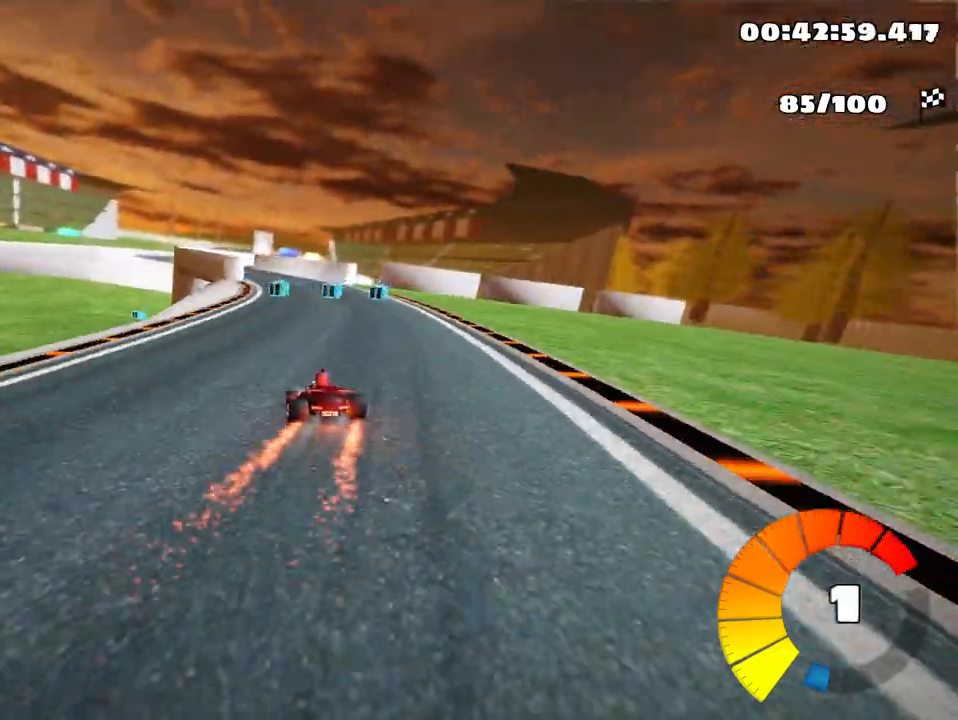
{"keys": ["left", "up"], "events": [[317, "left", "down"]]}
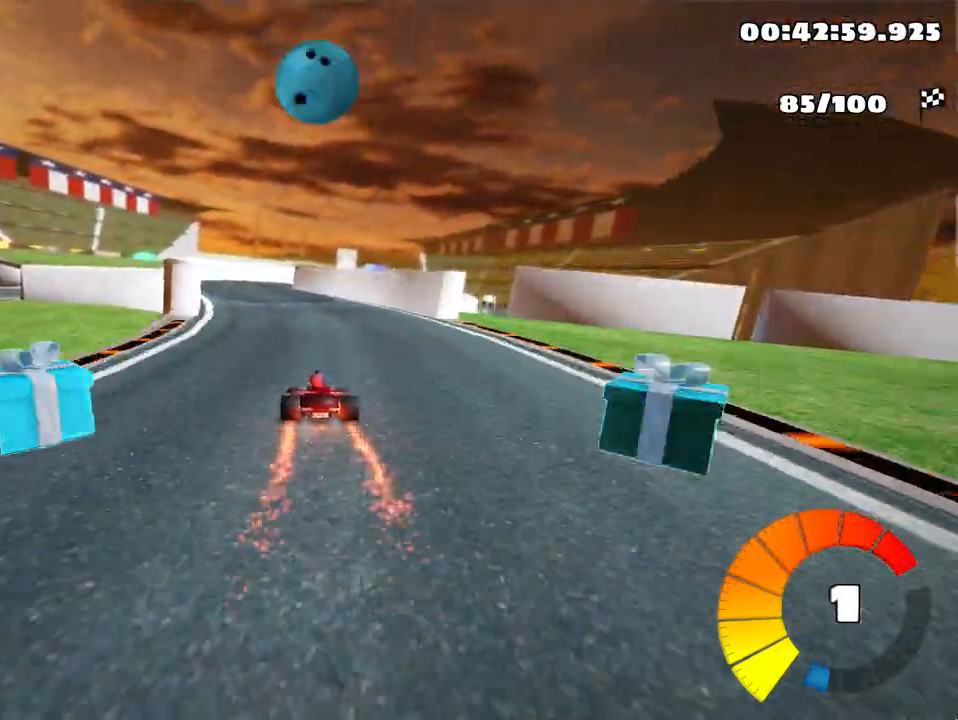
{"keys": ["right", "skid", "up"], "events": [[100, "left", "up"], [183, "skid", "down"], [200, "right", "down"]]}
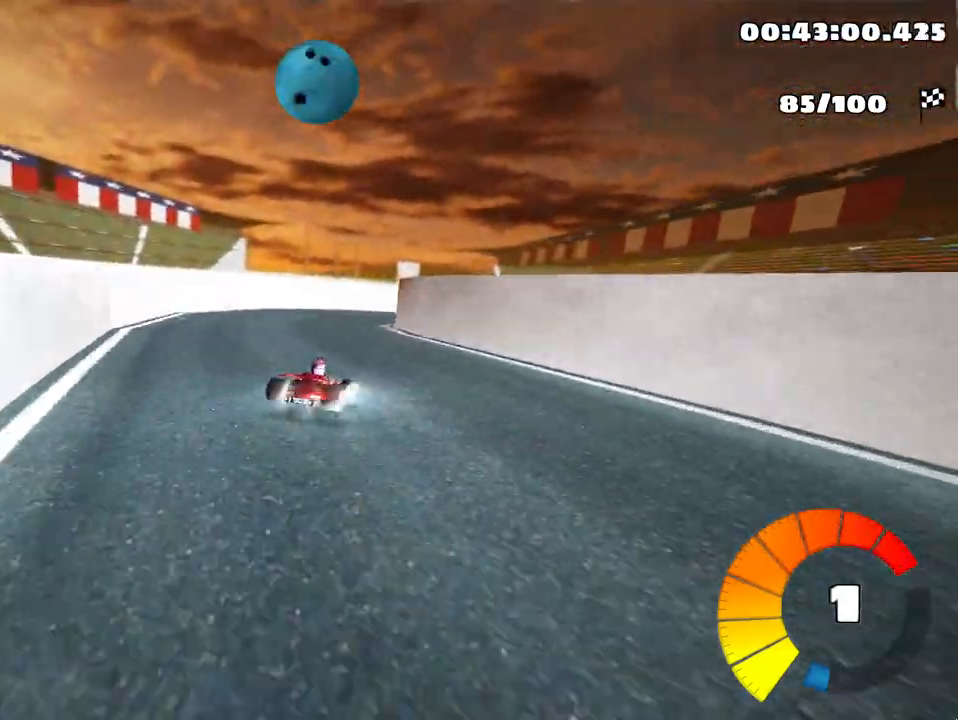
{"keys": ["left", "skid", "up"], "events": [[200, "skid", "up"], [383, "right", "up"], [467, "left", "down"], [467, "skid", "down"]]}
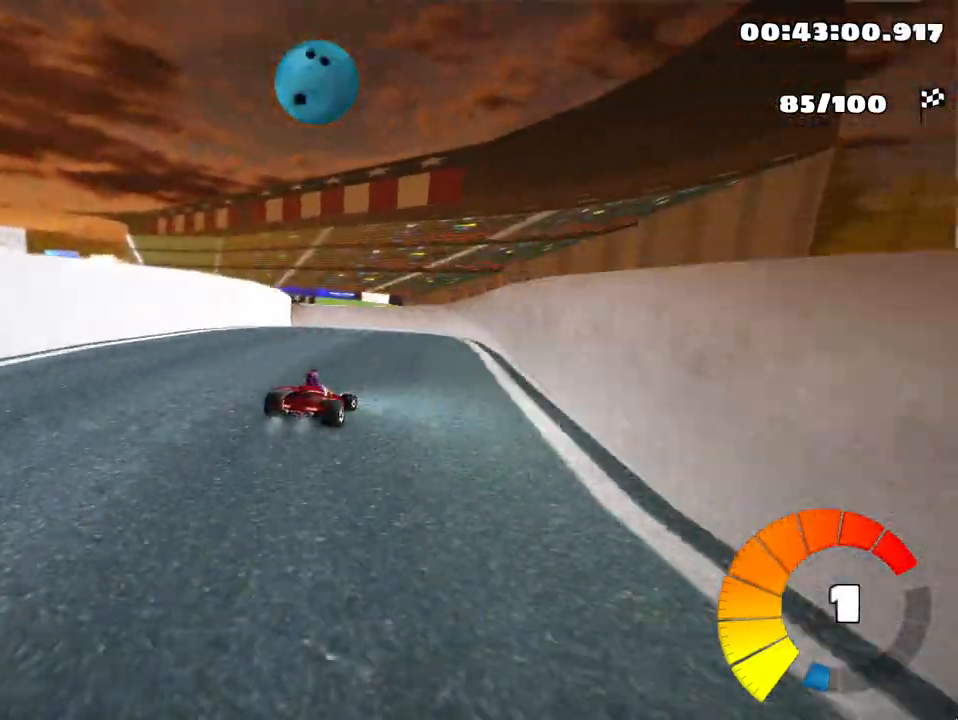
{"keys": ["left", "up"], "events": [[500, "skid", "up"]]}
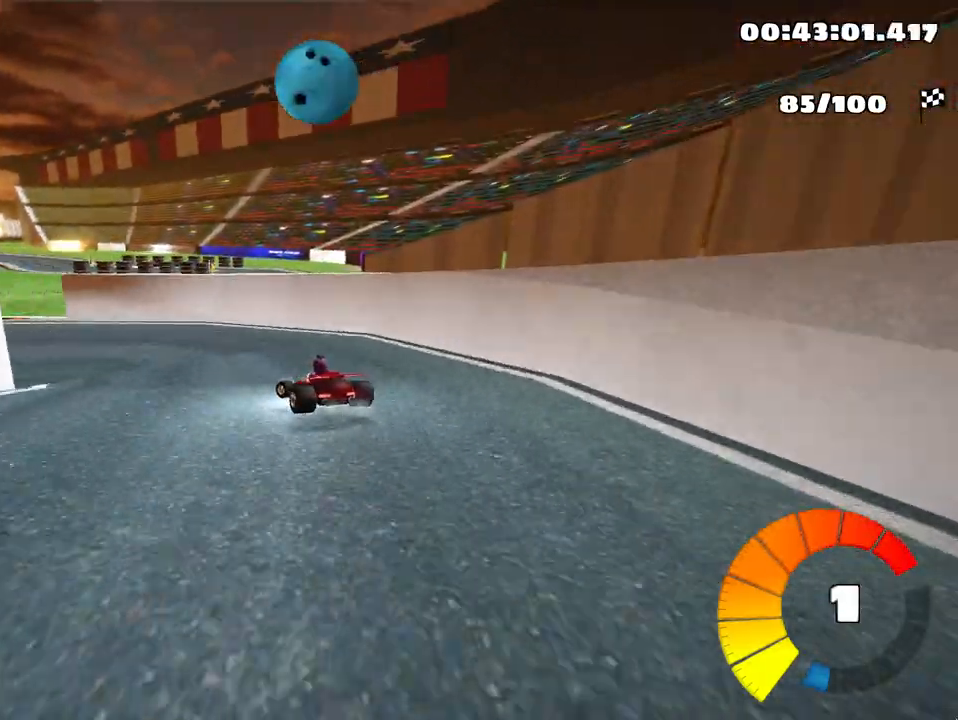
{"keys": ["left", "up"], "events": [[200, "skid", "down"], [383, "skid", "up"]]}
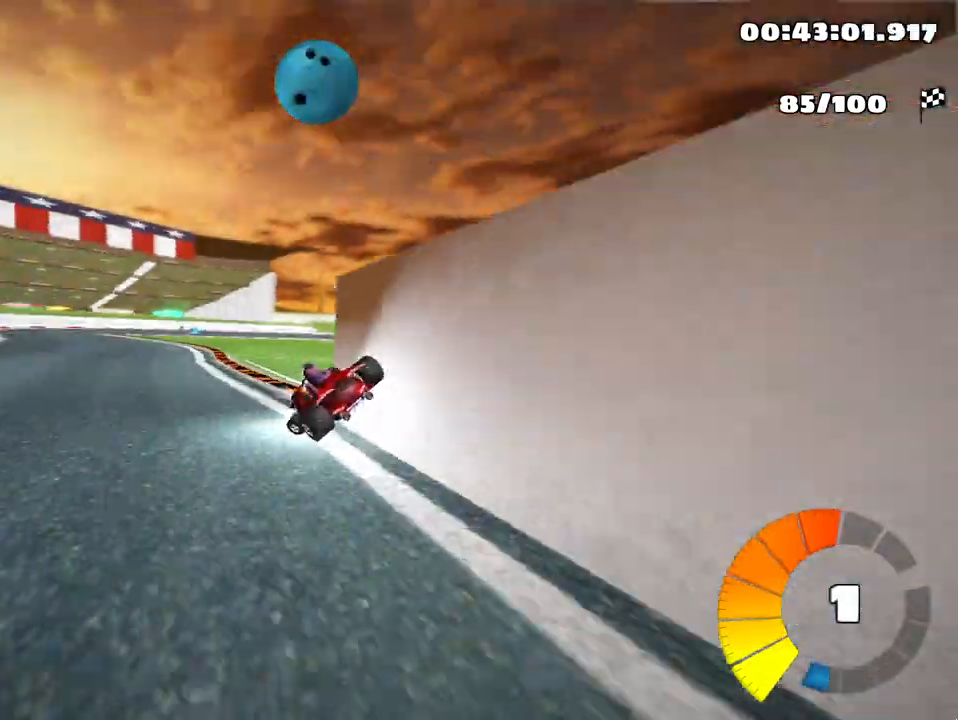
{"keys": ["right", "skid", "up"], "events": [[200, "left", "up"], [317, "skid", "down"], [350, "right", "down"]]}
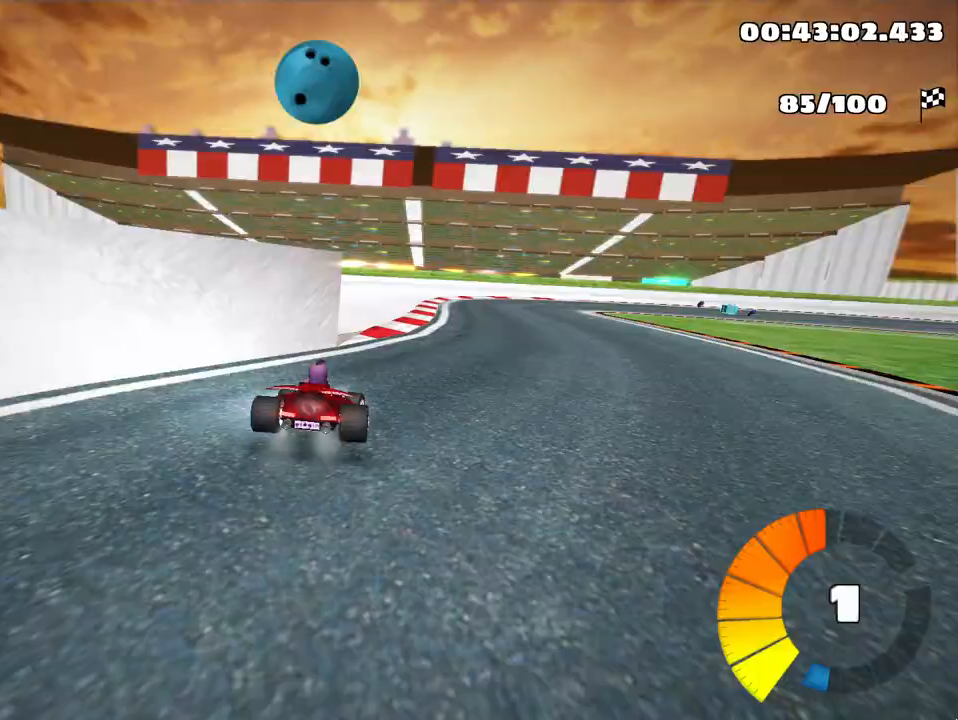
{"keys": ["left", "skid", "up"], "events": [[200, "left", "down"], [250, "right", "up"]]}
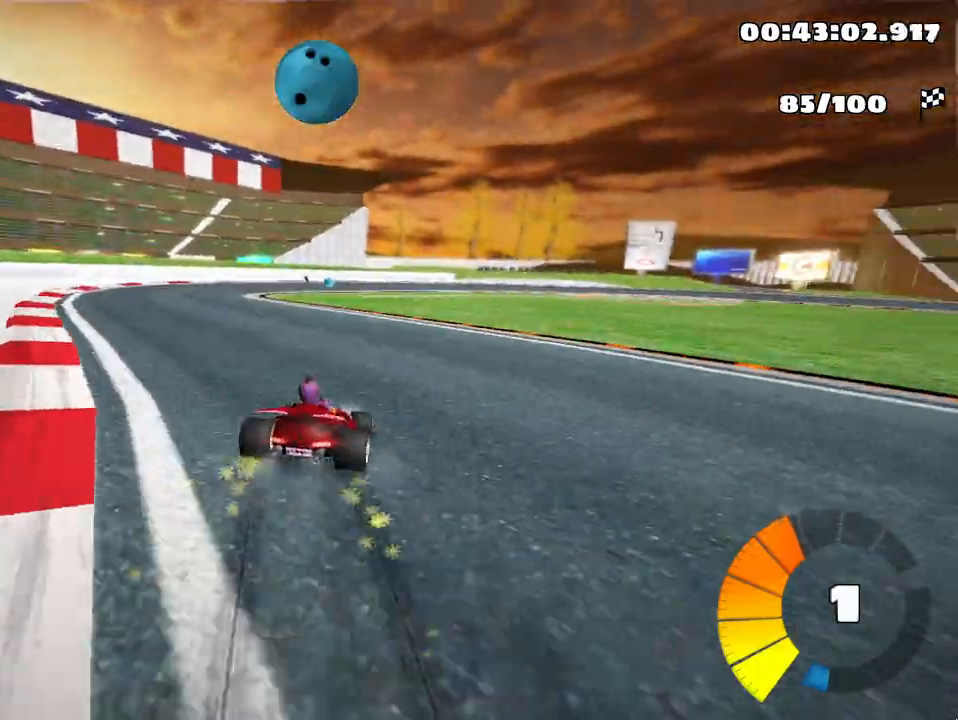
{"keys": ["left", "up"], "events": [[233, "nitro", "down"], [267, "skid", "up"], [383, "nitro", "up"]]}
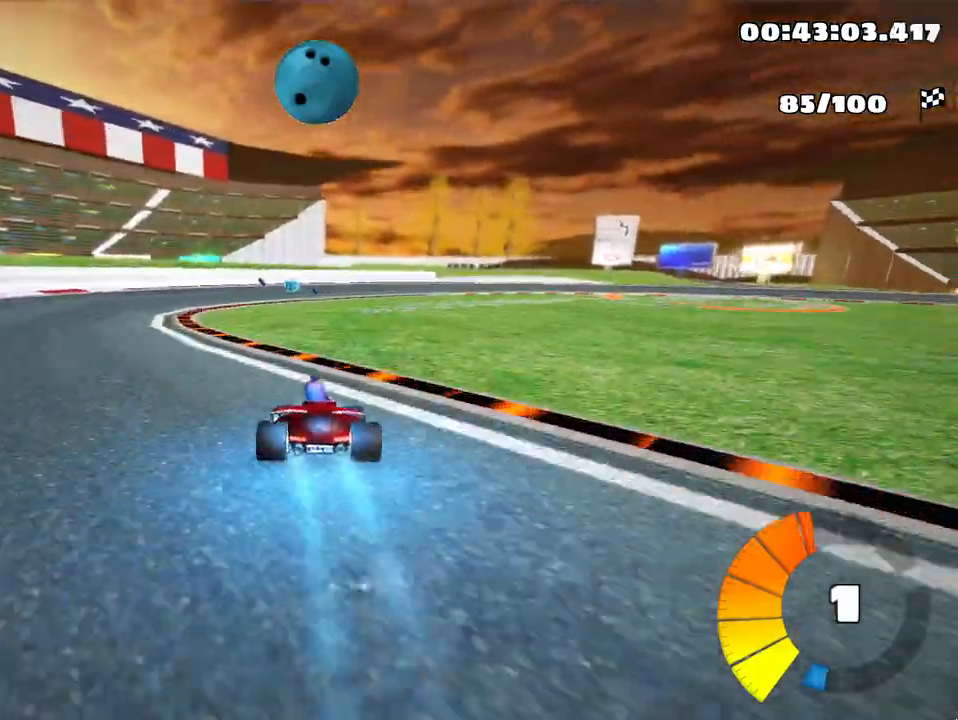
{"keys": ["right", "skid", "up"], "events": [[100, "left", "up"], [150, "skid", "down"], [183, "right", "down"]]}
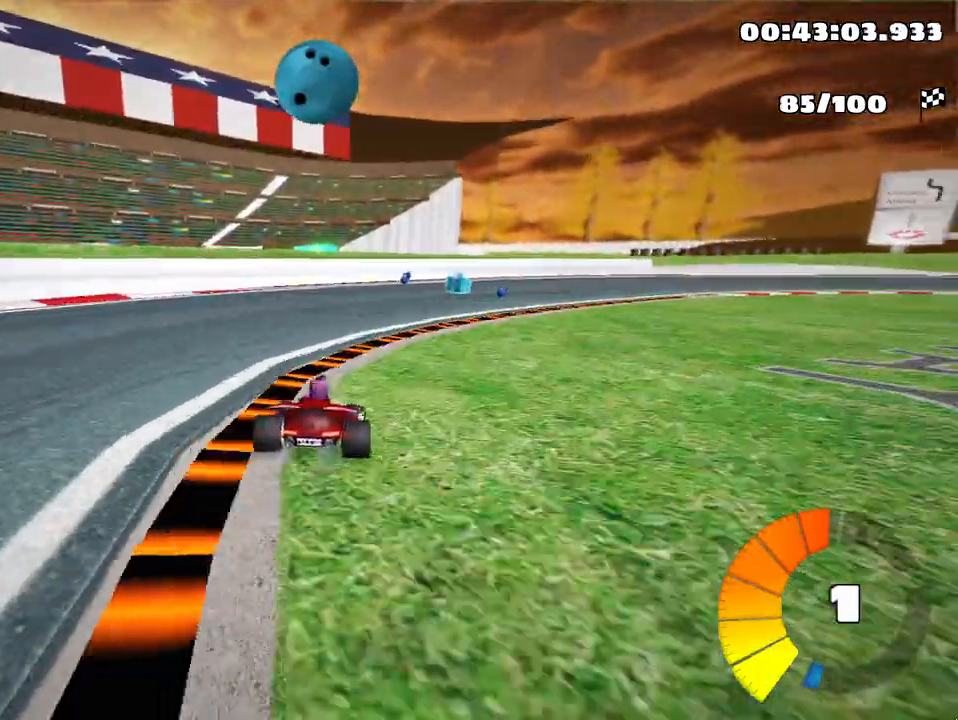
{"keys": ["right", "skid", "up"], "events": []}
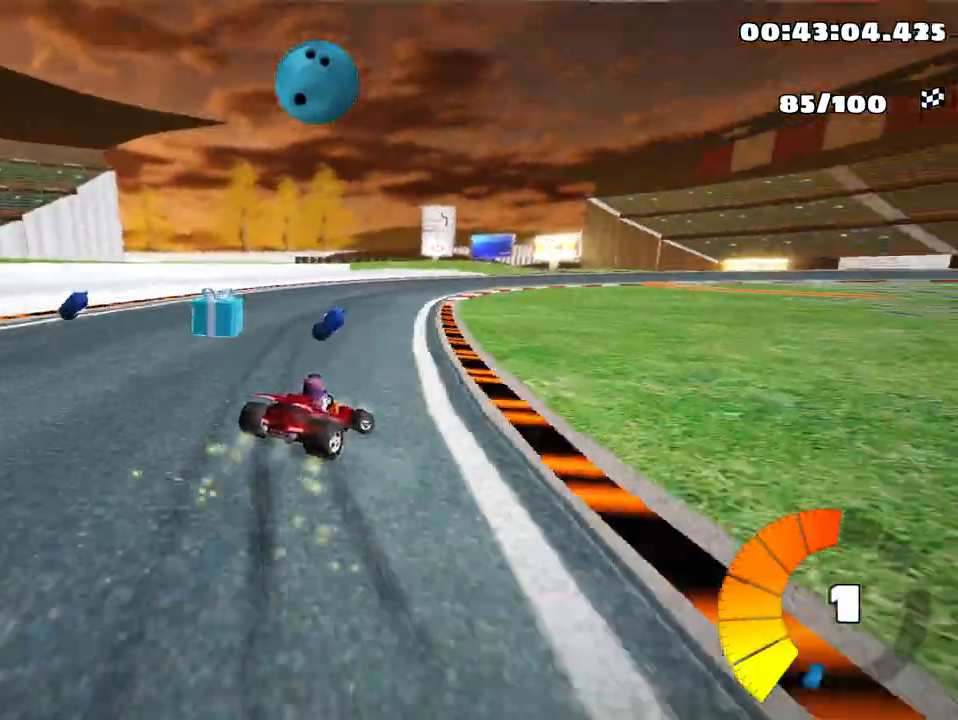
{"keys": ["skid", "up"], "events": [[133, "left", "down"], [167, "right", "up"], [450, "left", "up"], [483, "right", "down"], [500, "right", "up"]]}
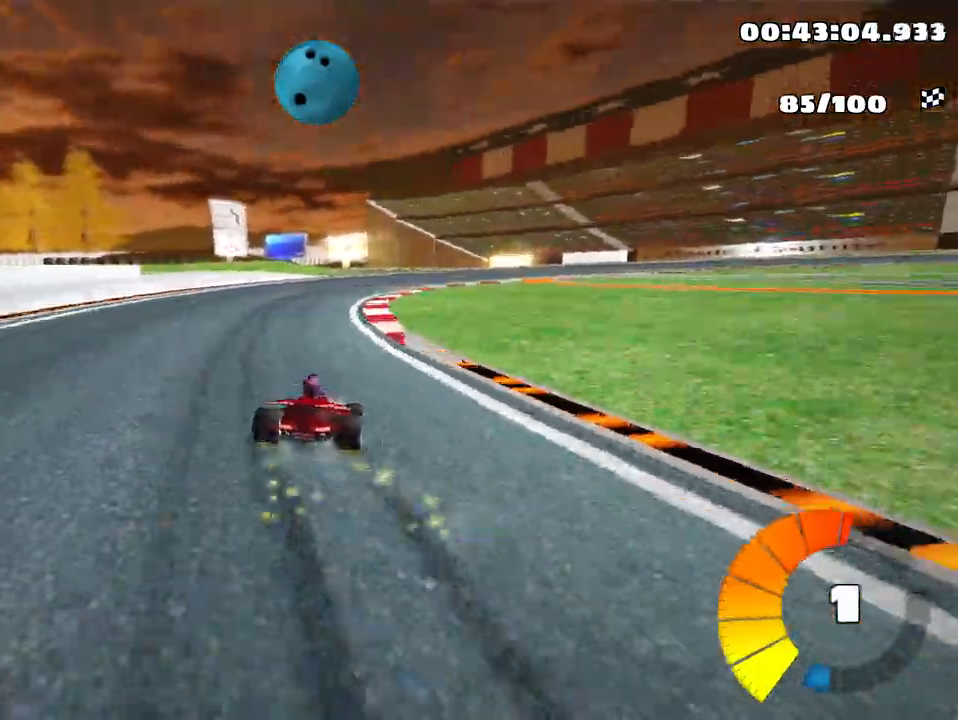
{"keys": ["right", "skid", "up"], "events": [[83, "right", "down"]]}
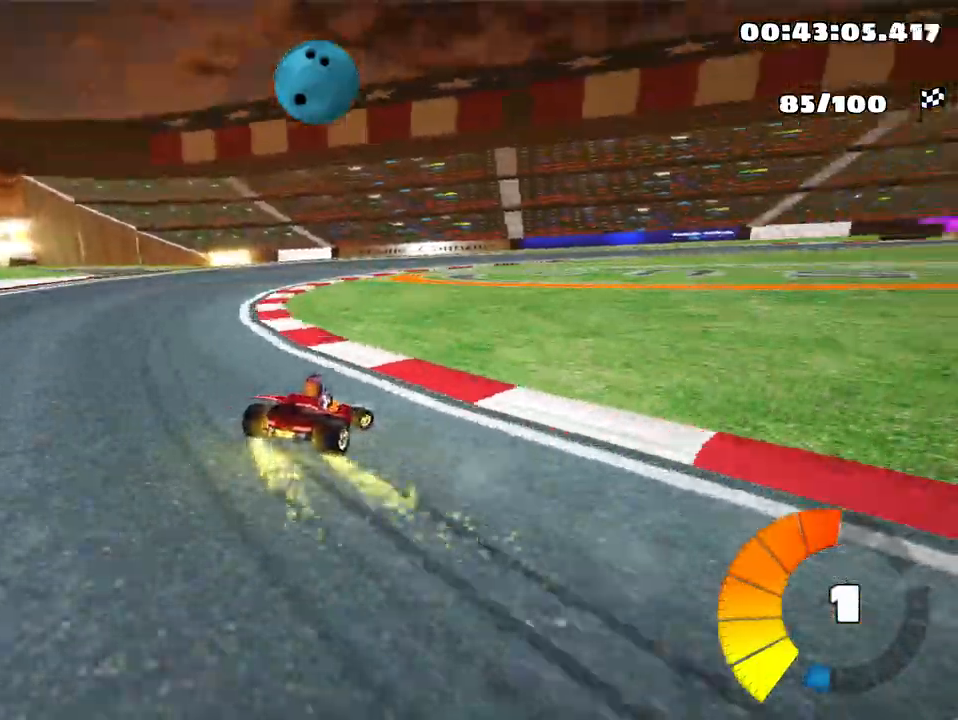
{"keys": ["right", "skid", "up"], "events": []}
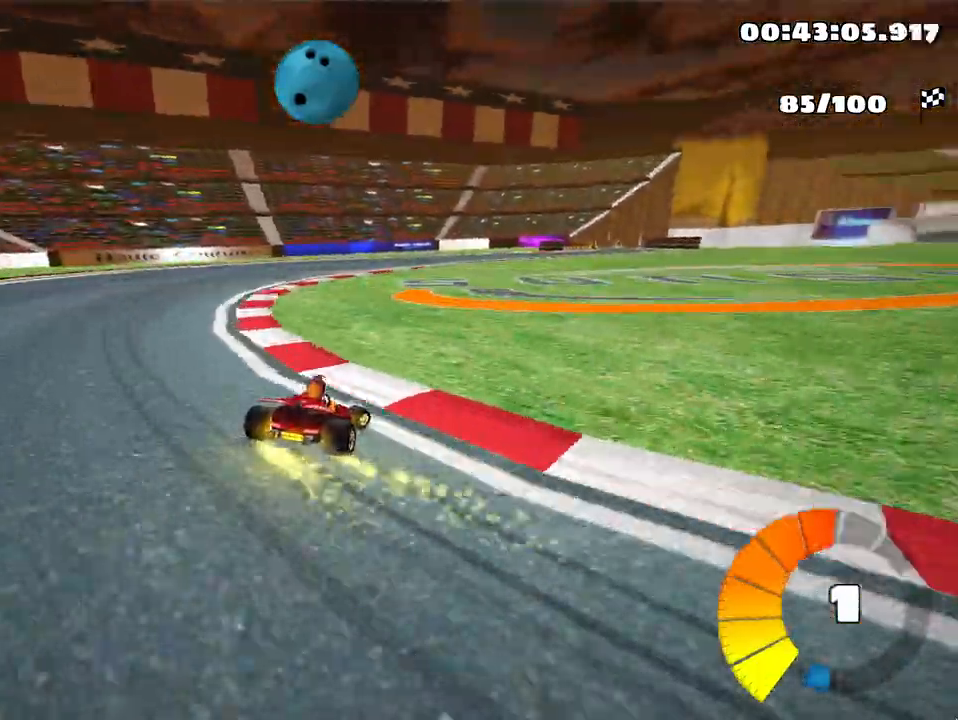
{"keys": ["right", "skid", "up"], "events": [[167, "fire", "down"], [317, "fire", "up"]]}
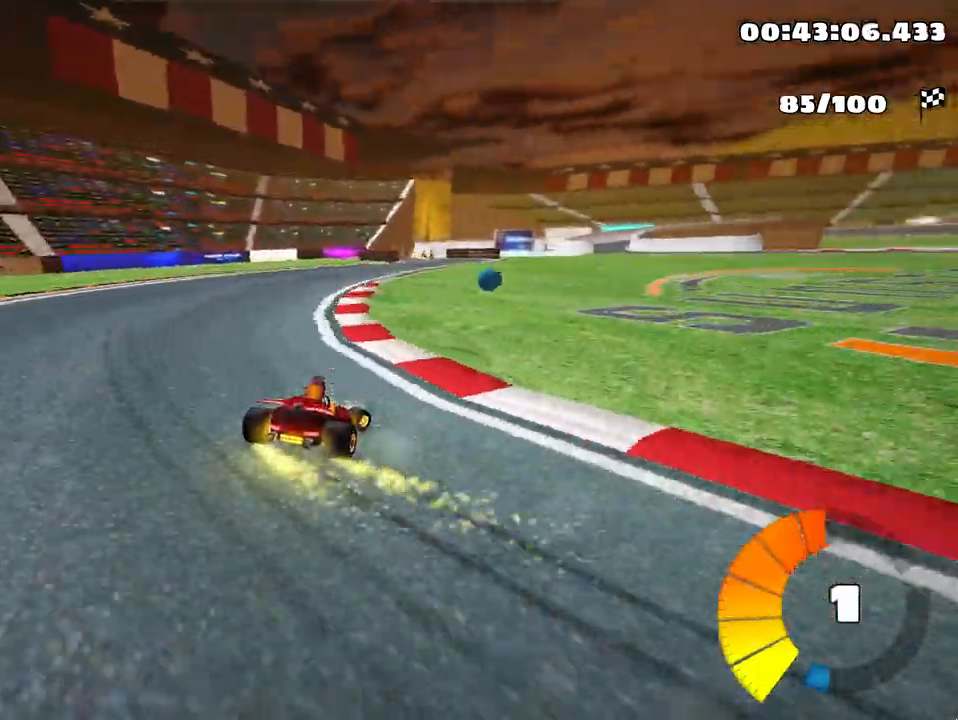
{"keys": ["right", "skid", "up"], "events": []}
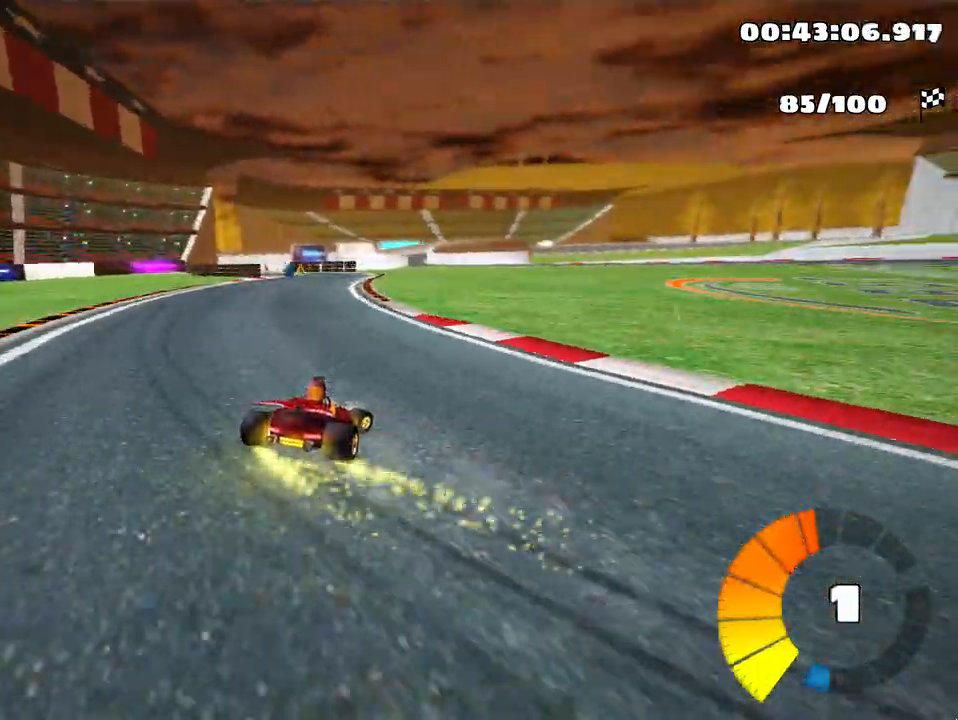
{"keys": ["left", "skid", "up"], "events": [[417, "right", "up"], [450, "left", "down"]]}
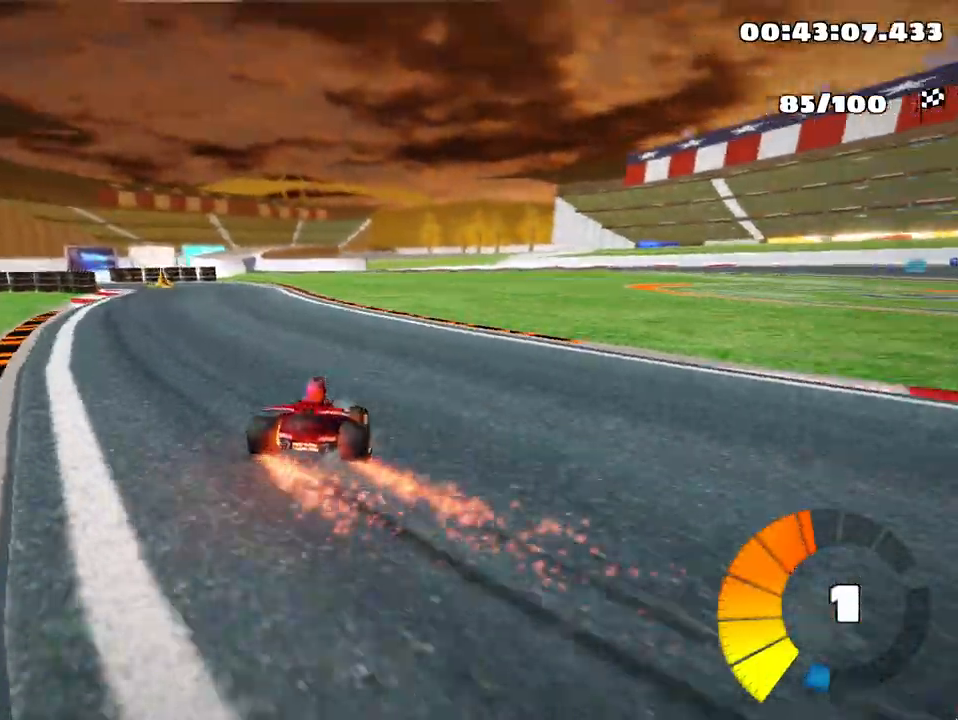
{"keys": ["left", "skid", "up"], "events": []}
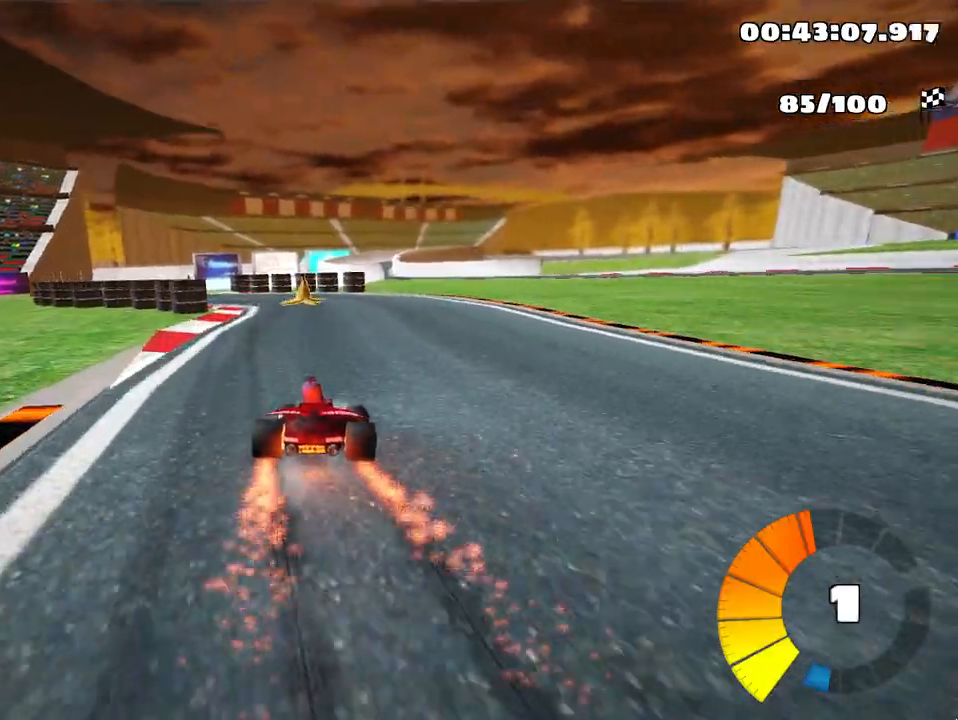
{"keys": ["up"], "events": [[183, "skid", "up"], [417, "left", "up"]]}
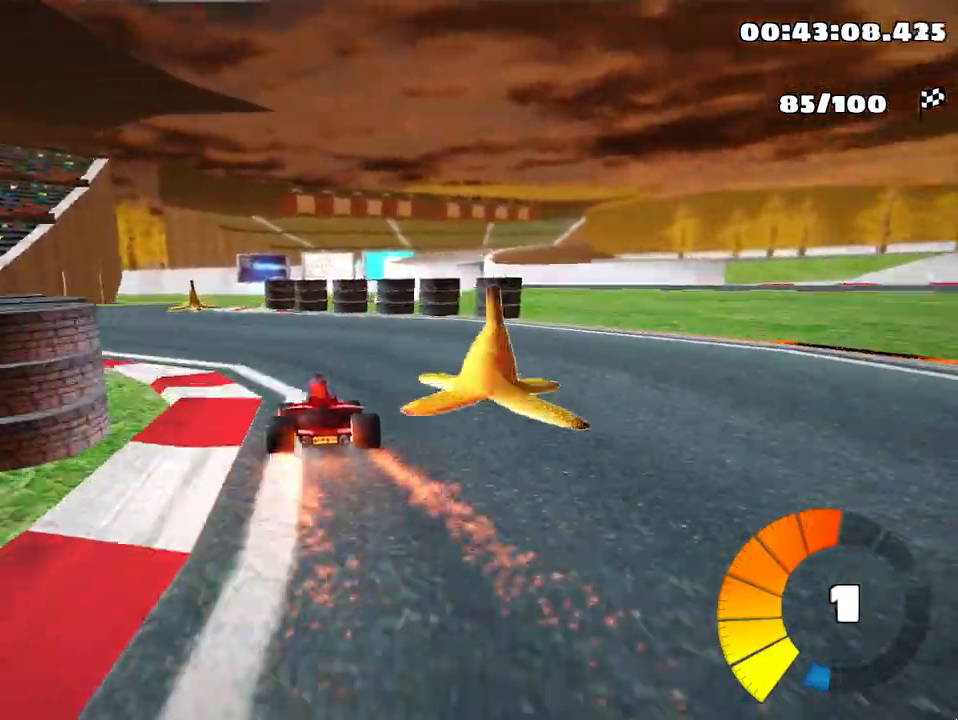
{"keys": ["right", "skid", "up"], "events": [[233, "left", "down"], [367, "left", "up"], [500, "right", "down"], [500, "skid", "down"]]}
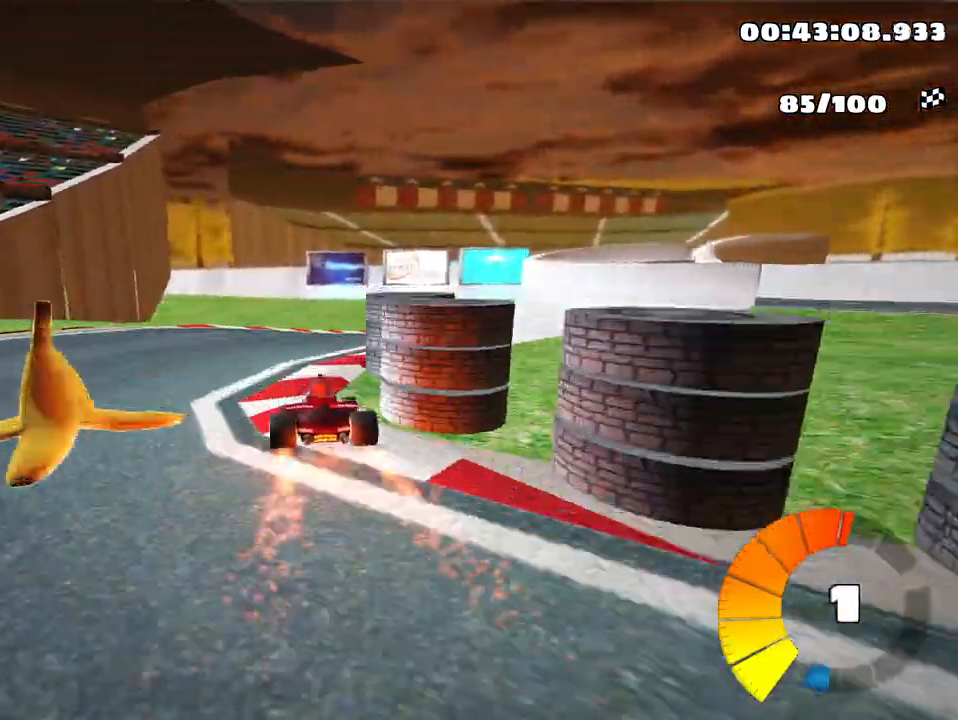
{"keys": ["left", "skid", "up"], "events": [[267, "right", "up"], [433, "left", "down"]]}
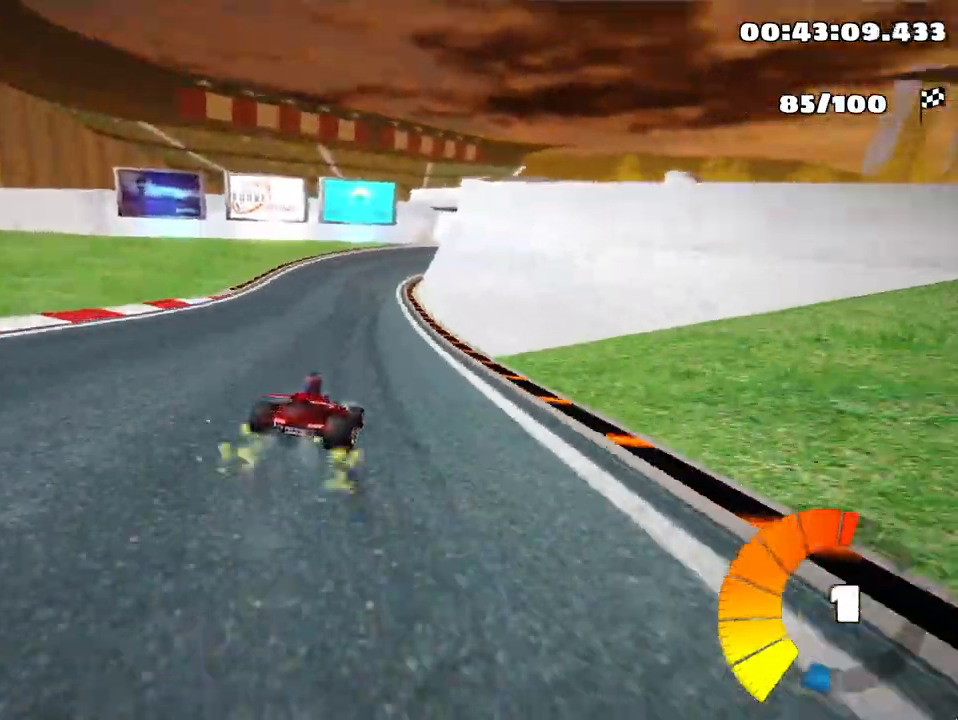
{"keys": ["left", "skid", "up"], "events": []}
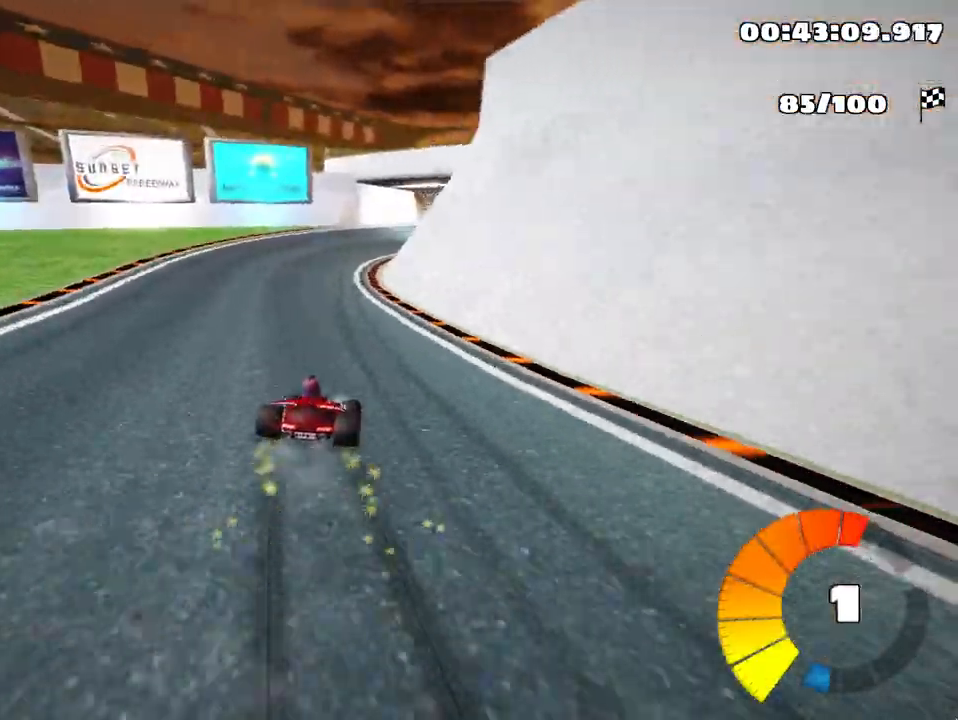
{"keys": ["skid", "up"], "events": [[117, "nitro", "down"], [183, "left", "up"], [200, "nitro", "up"]]}